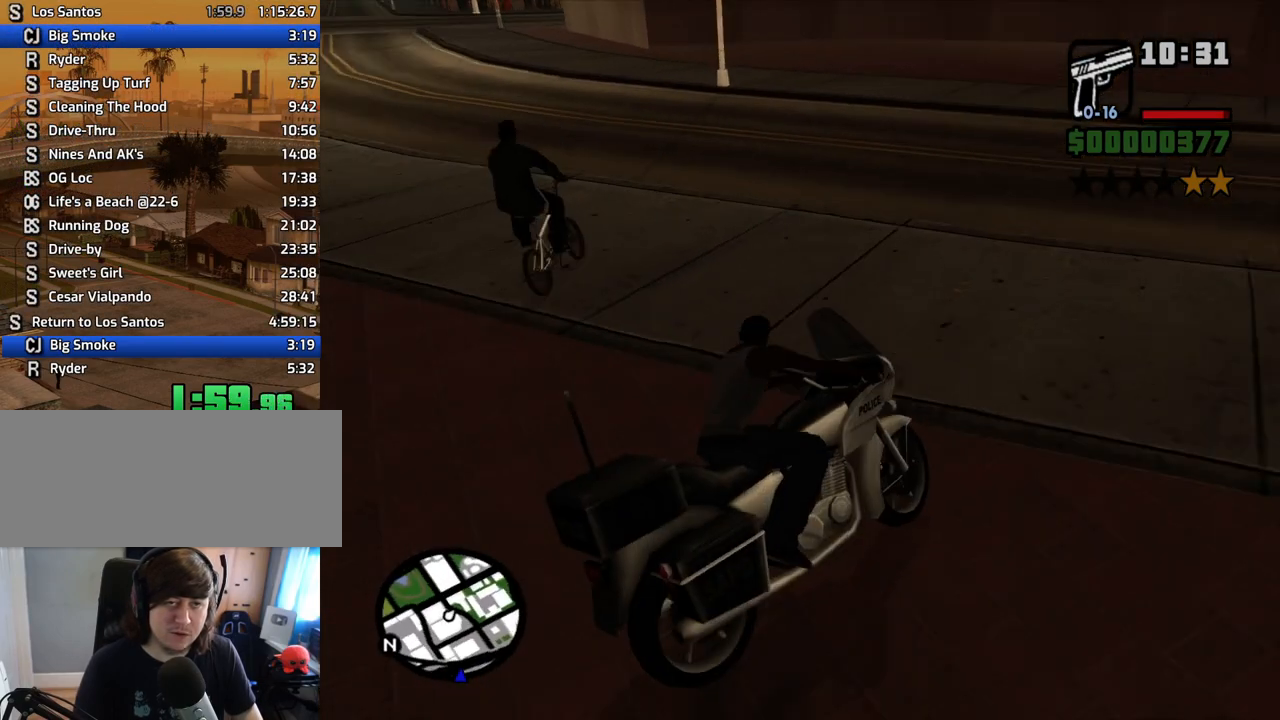
Gameplay with keyboard and mouse; each line is a JSON object with the keys and mouse buttons held at the frame after it. "events" lists presses ("down") and releases ("up") of "1", "2", "3", "4", "5", "6", "8", "a", "alt", "c", "ctrl", "d", "down", "e", "escape", "f", "f1", "f2", "f3", "g", "h", "left", "num2", "q", "r", "right", "s", "shift", "space", "t", "tab", "up", "v", "w", "x", "z", "mouse_left", "mouse_middle", "mouse_right", "mouse_wheel_up" and "mouse_wheel_down" between this image and that frame as [ms after this image, input, new state], when the widget could be followed in between. "mouse_left", "mouse_middle", "mouse_right", "mouse_wheel_up", "mouse_wheel_down" = the "left", "middle", "right", "wheel_up", "wheel_down" buttons of the "mouse" list. No other keys are recorded. Mouse movement is not recorded.
{"keys": ["a"], "mouse": [], "events": [[50, "s", "up"], [134, "a", "up"], [335, "a", "down"]]}
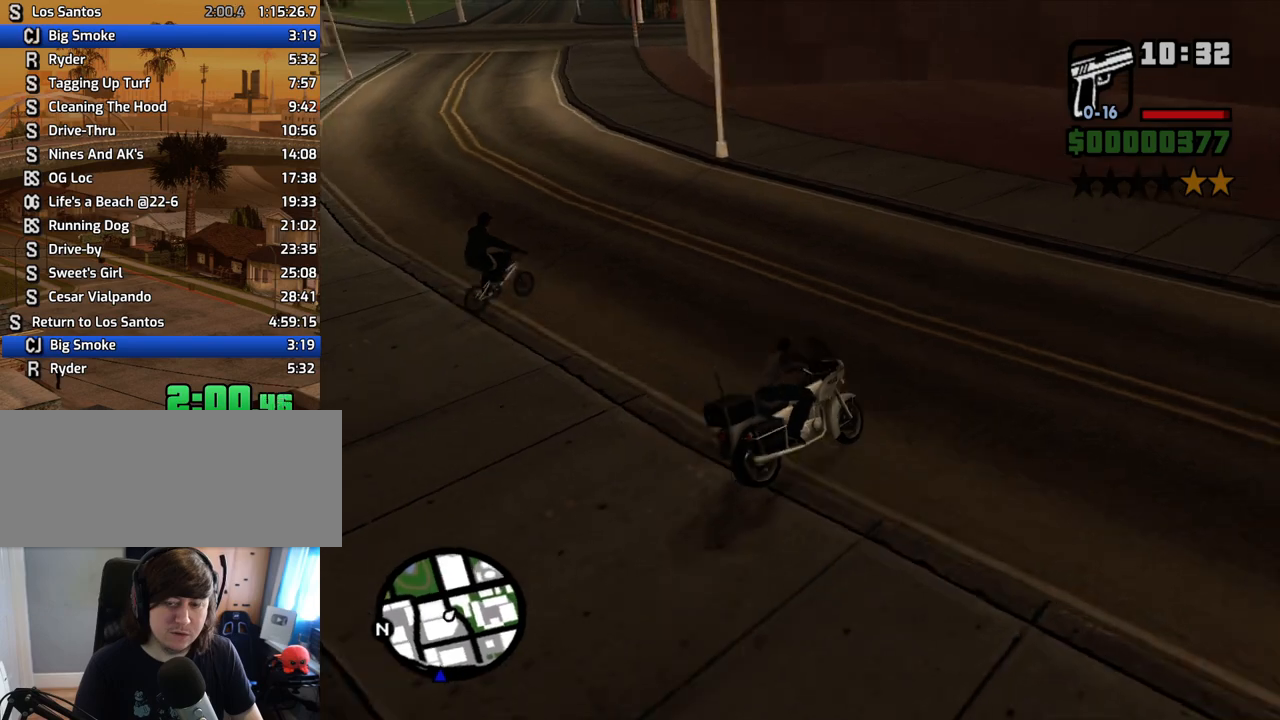
{"keys": ["a"], "mouse": [], "events": [[17, "5", "down"], [17, "space", "down"], [118, "space", "up"], [436, "5", "up"]]}
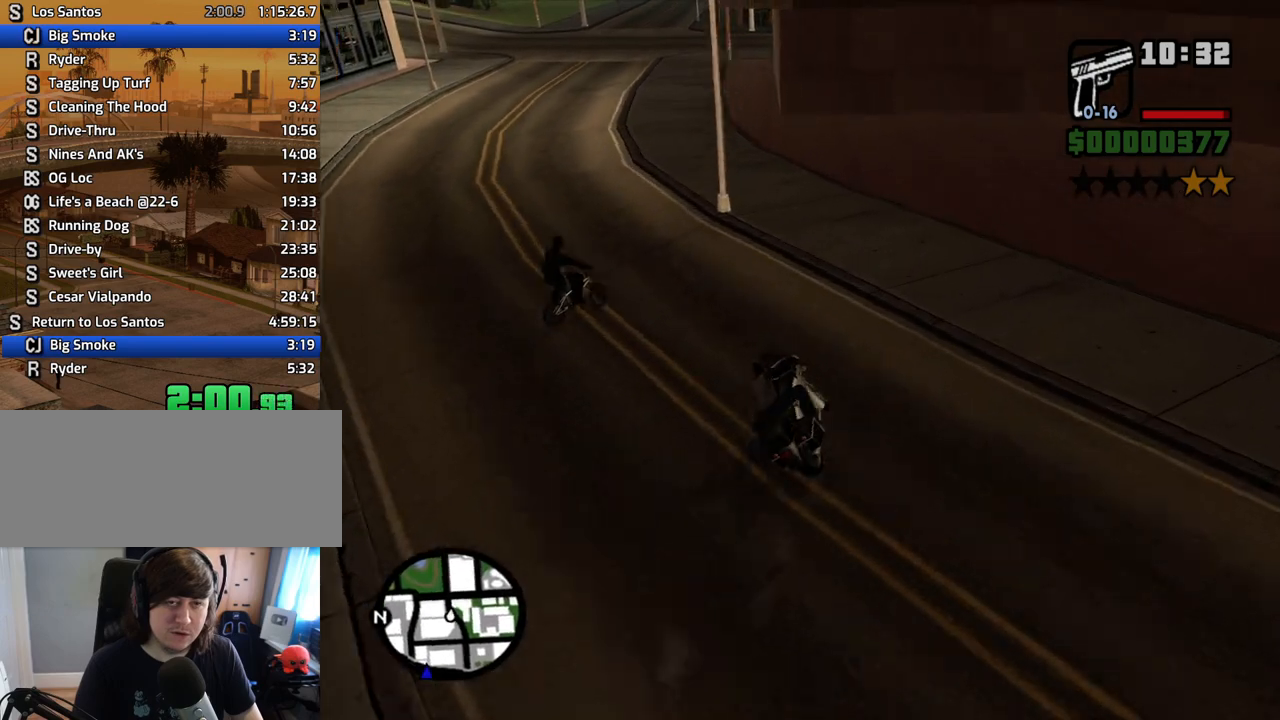
{"keys": [], "mouse": [], "events": [[51, "a", "up"]]}
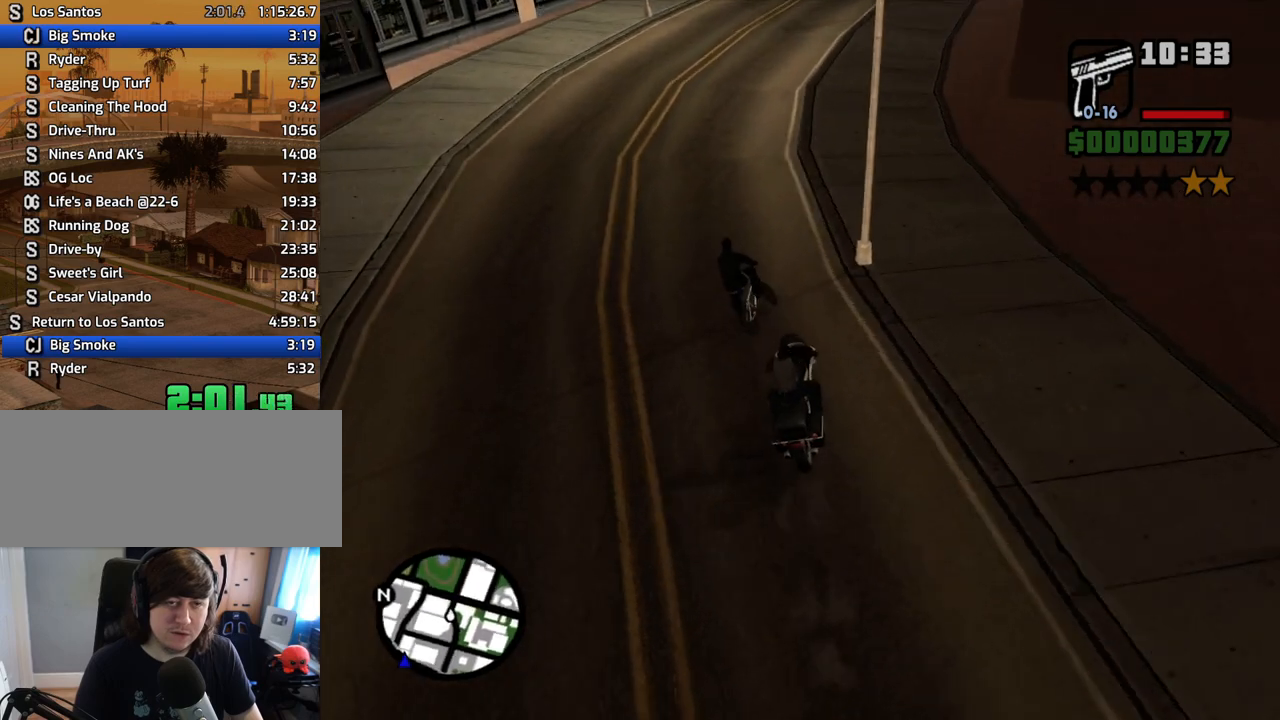
{"keys": ["w"], "mouse": [], "events": [[151, "a", "down"], [285, "w", "down"], [335, "2", "down"], [335, "a", "up"], [469, "2", "up"]]}
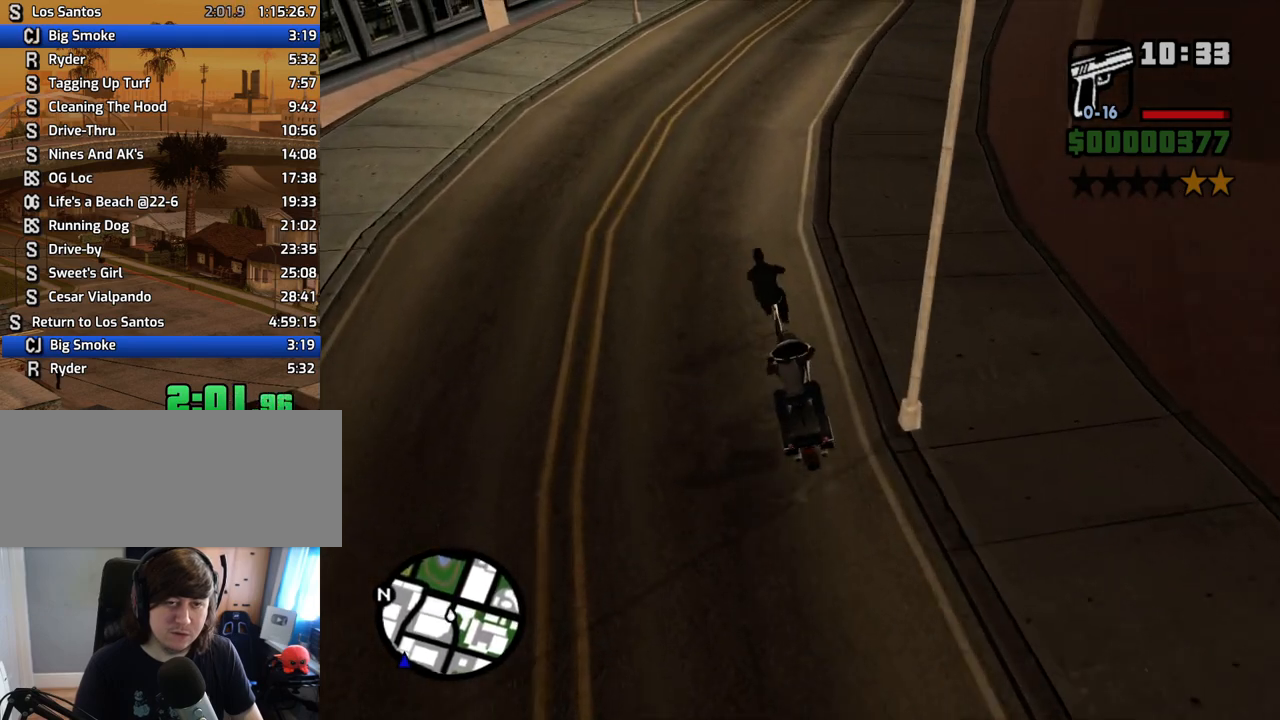
{"keys": ["w"], "mouse": [], "events": [[302, "d", "down"], [385, "d", "up"]]}
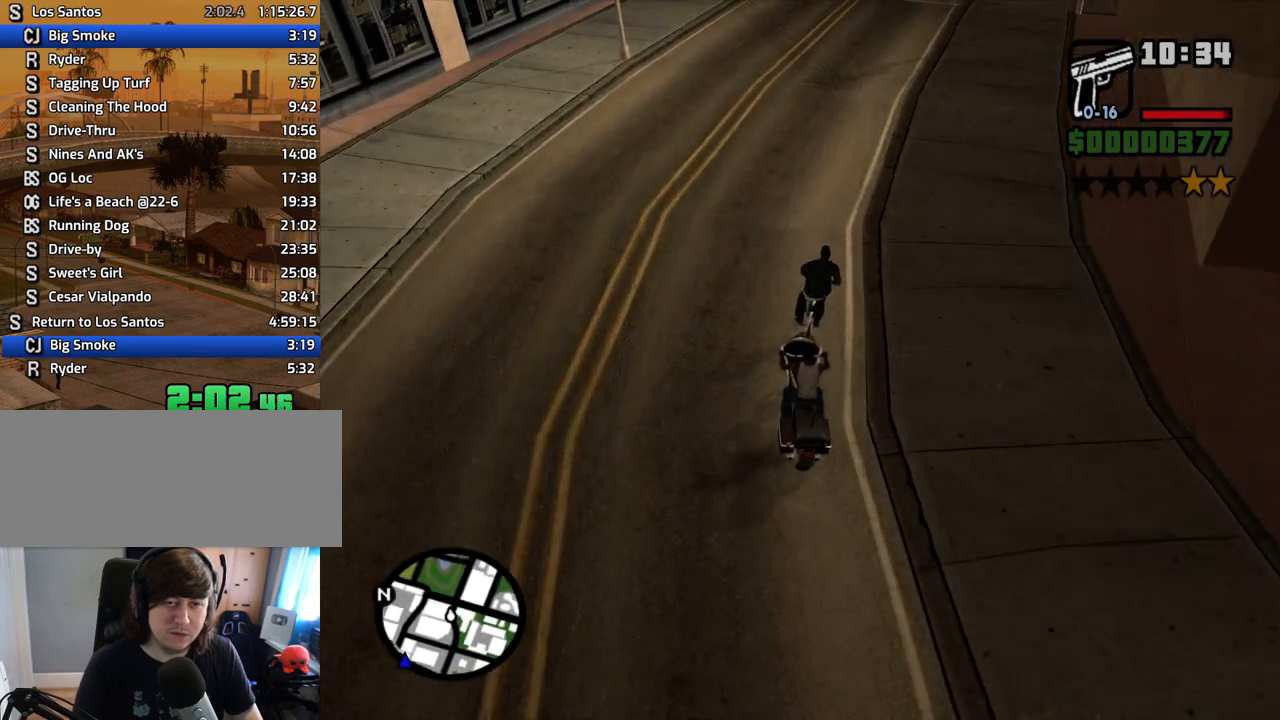
{"keys": ["s"], "mouse": [], "events": [[33, "d", "down"], [318, "w", "up"], [368, "d", "up"], [452, "s", "down"]]}
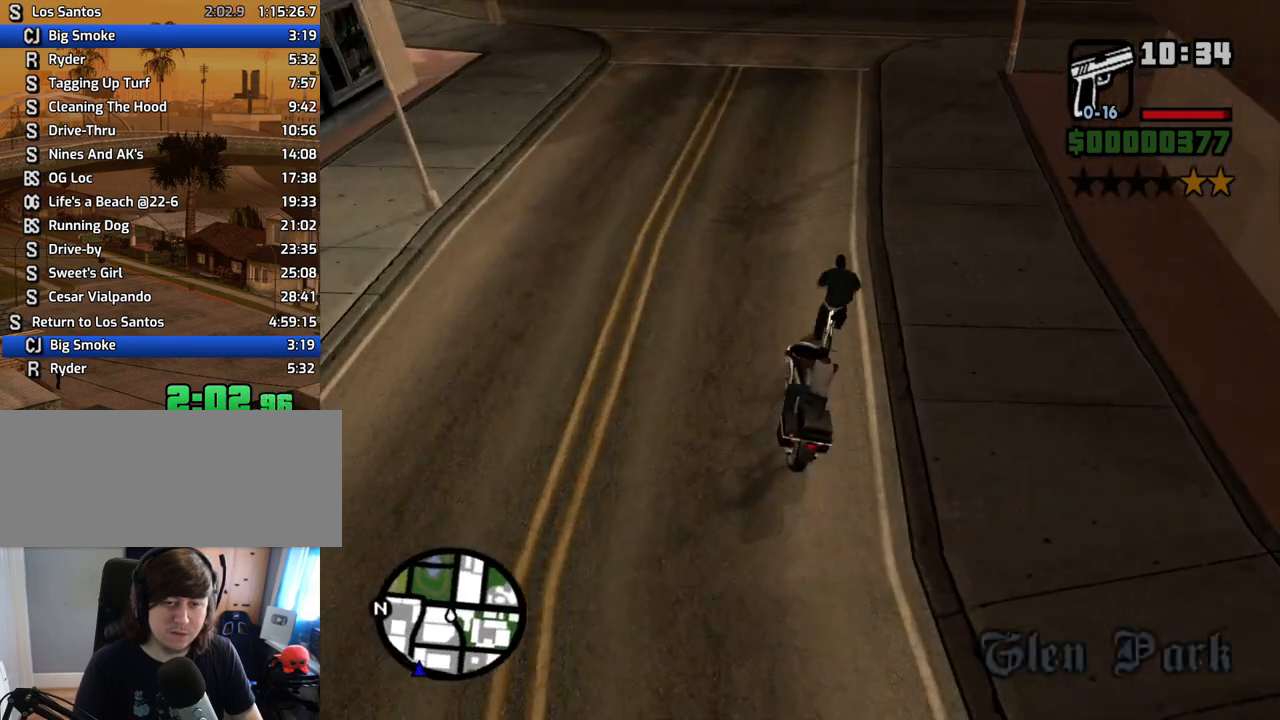
{"keys": [], "mouse": [], "events": [[51, "s", "up"], [134, "d", "down"], [185, "w", "down"], [336, "d", "up"], [419, "w", "up"]]}
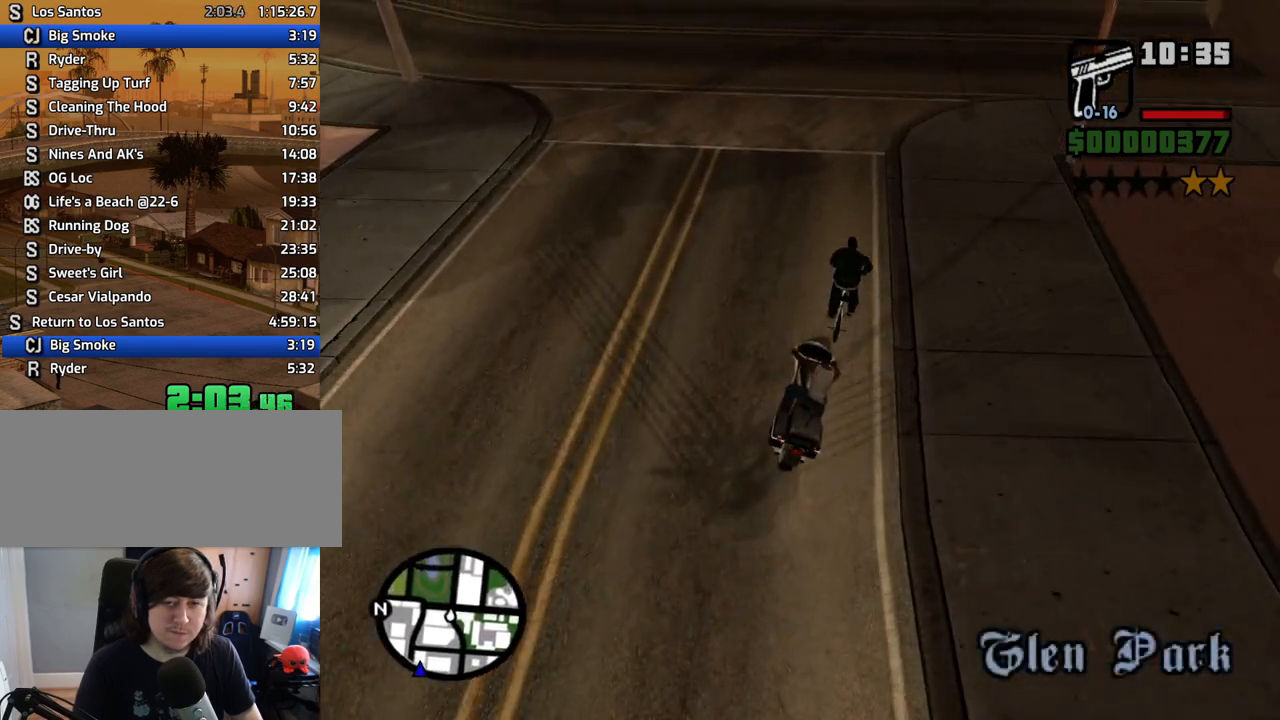
{"keys": ["a"], "mouse": [], "events": [[201, "a", "down"]]}
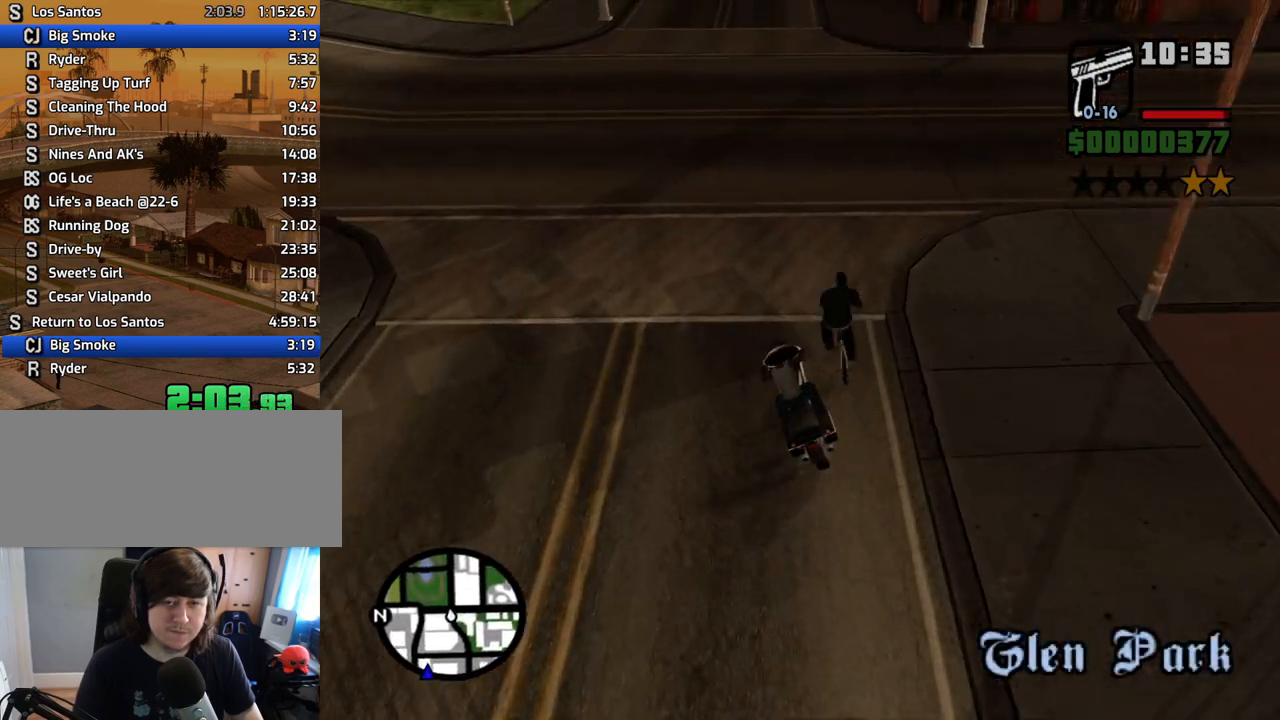
{"keys": ["5", "d", "space"], "mouse": [], "events": [[50, "a", "up"], [101, "d", "down"], [235, "5", "down"], [386, "space", "down"]]}
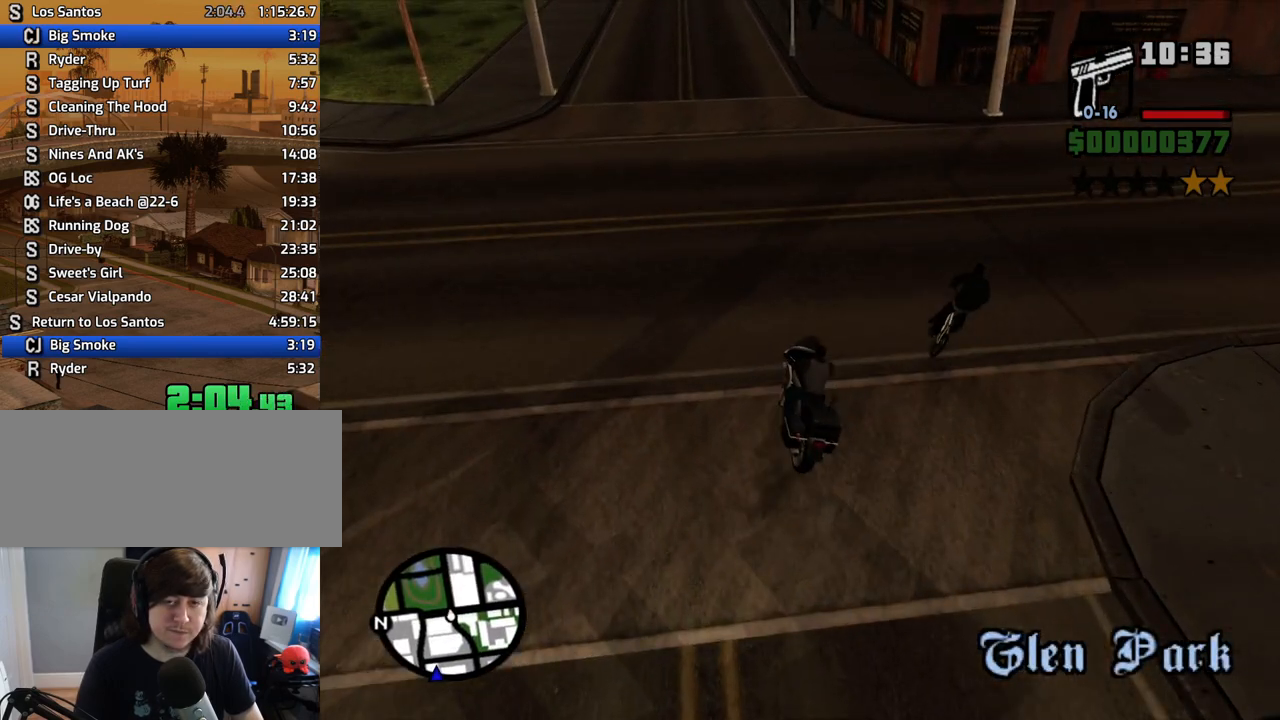
{"keys": ["d", "w"], "mouse": [], "events": [[17, "space", "up"], [134, "5", "up"], [285, "w", "down"]]}
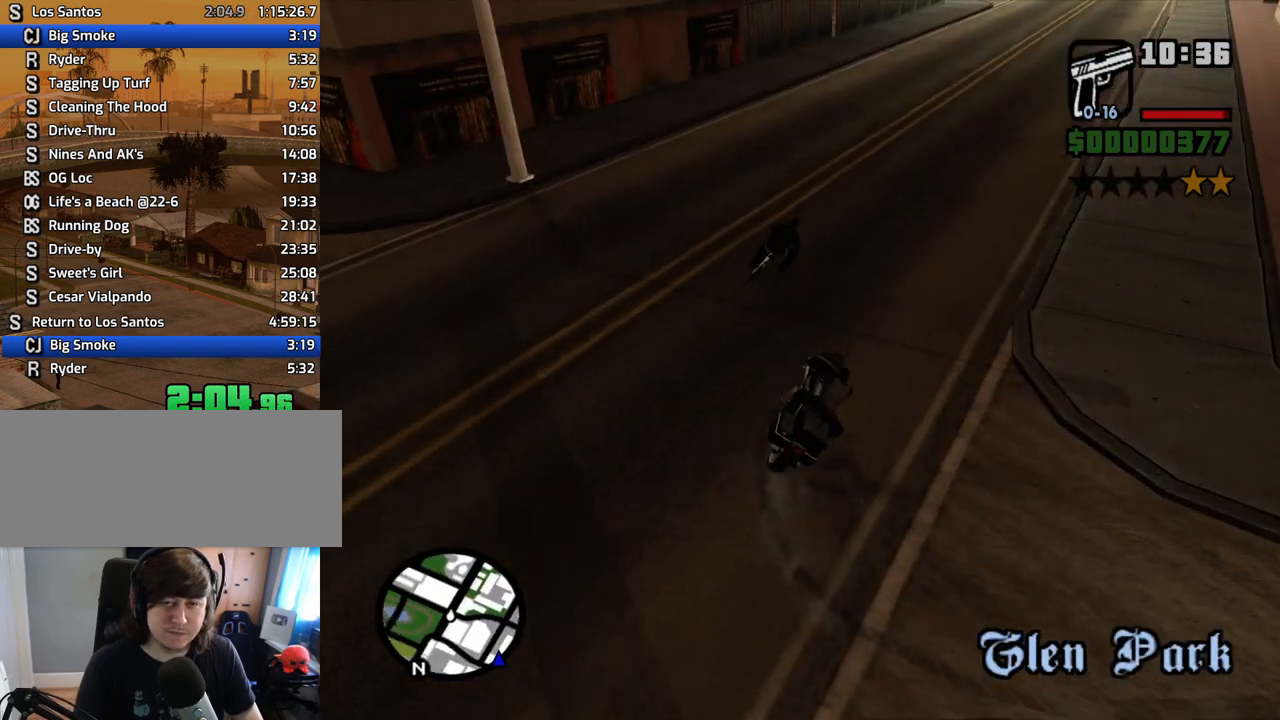
{"keys": ["d", "w"], "mouse": [], "events": [[16, "d", "up"], [301, "a", "down"], [385, "a", "up"], [435, "d", "down"]]}
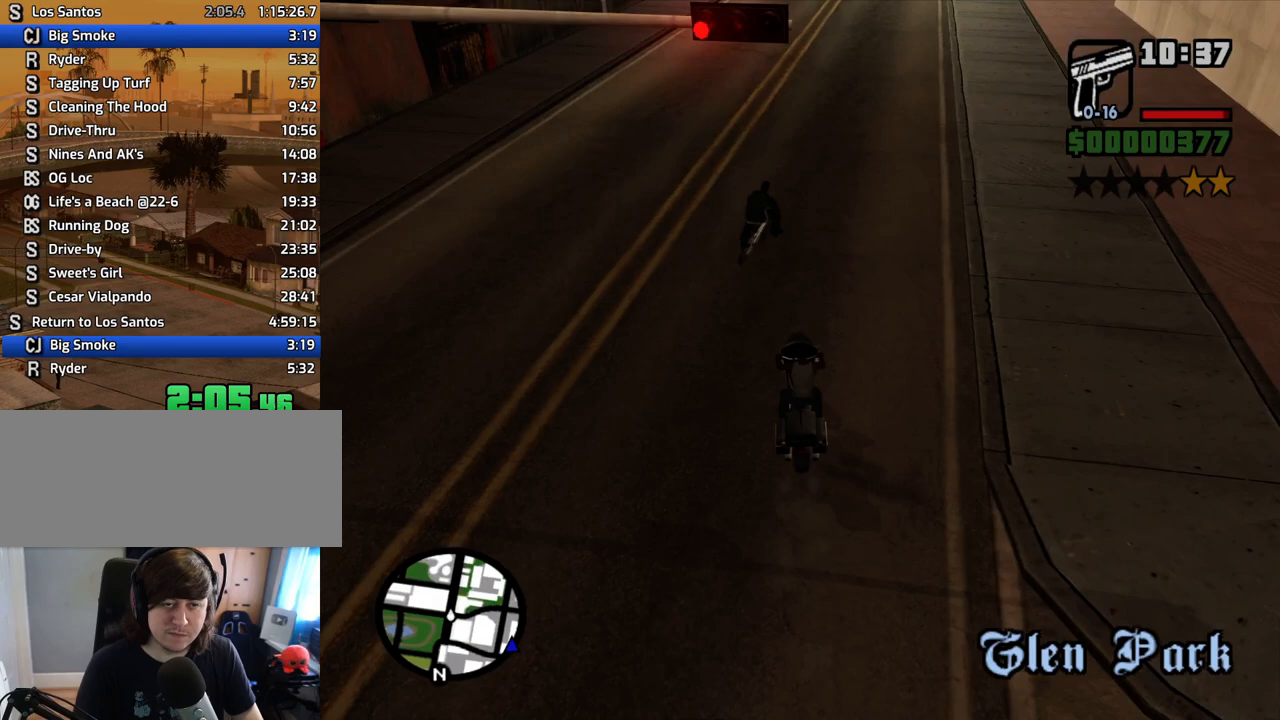
{"keys": ["2", "w"], "mouse": [], "events": [[217, "d", "up"], [368, "a", "down"], [402, "2", "down"], [452, "a", "up"]]}
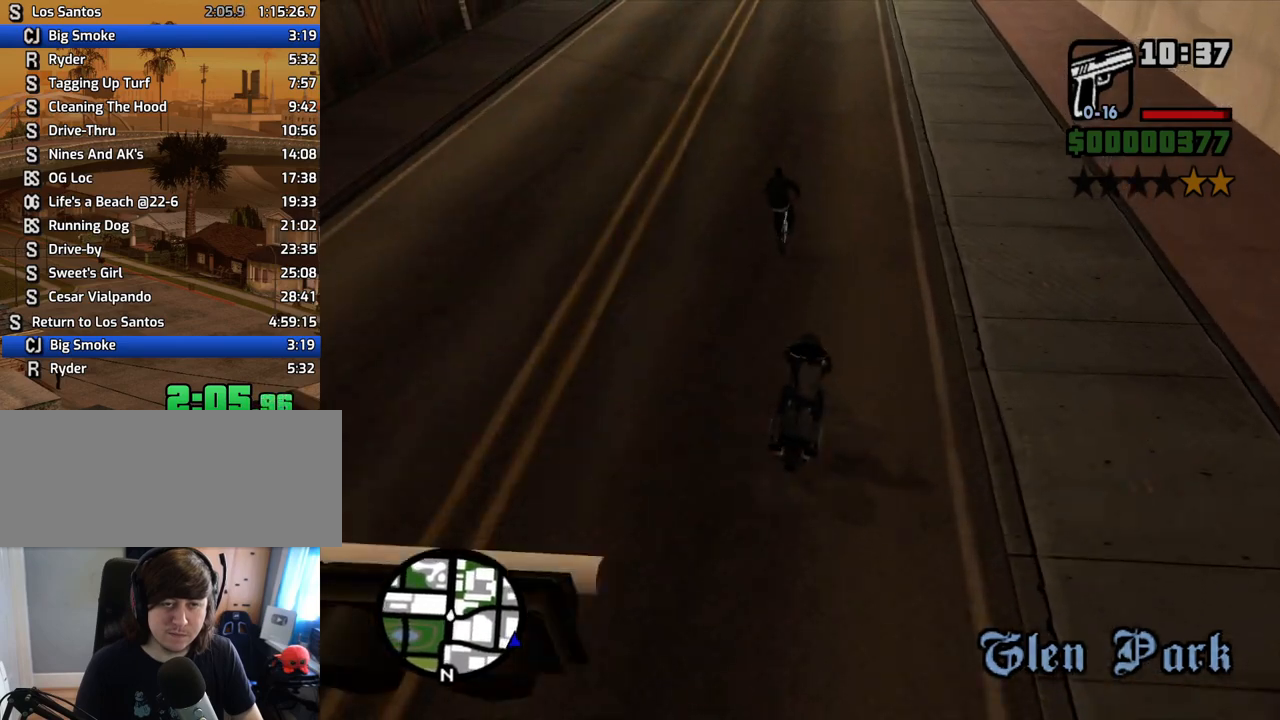
{"keys": ["a"], "mouse": [], "events": [[51, "2", "up"], [101, "d", "down"], [134, "2", "down"], [185, "d", "up"], [285, "2", "up"], [335, "2", "down"], [419, "a", "down"], [470, "2", "up"], [470, "w", "up"]]}
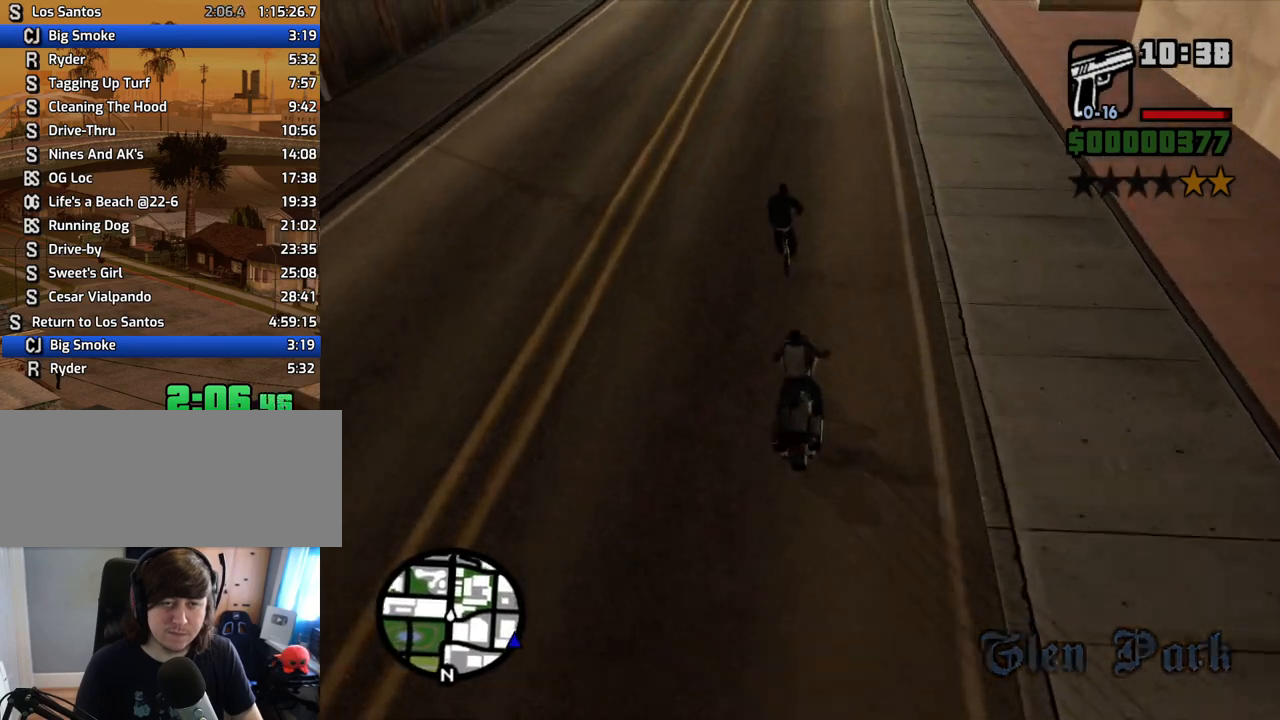
{"keys": [], "mouse": [], "events": [[117, "a", "up"], [201, "w", "down"], [251, "d", "down"], [386, "d", "up"], [436, "w", "up"]]}
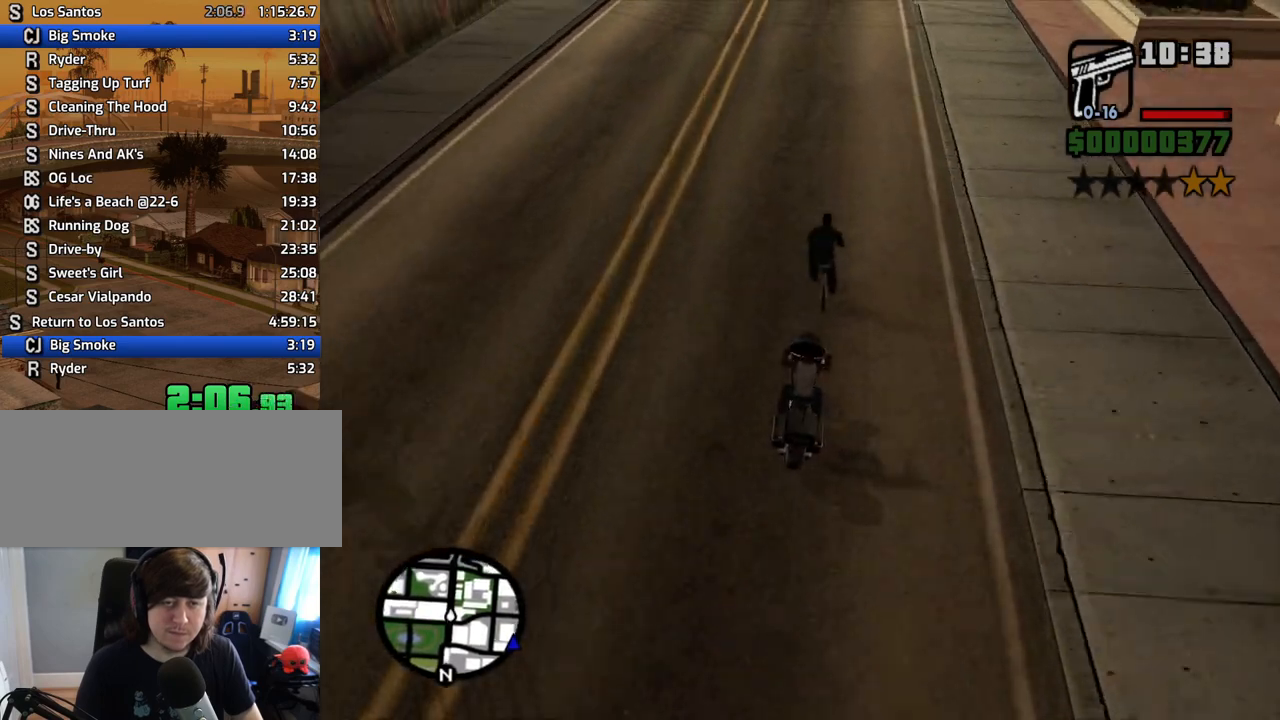
{"keys": ["a"], "mouse": [], "events": [[50, "d", "down"], [151, "d", "up"], [419, "a", "down"]]}
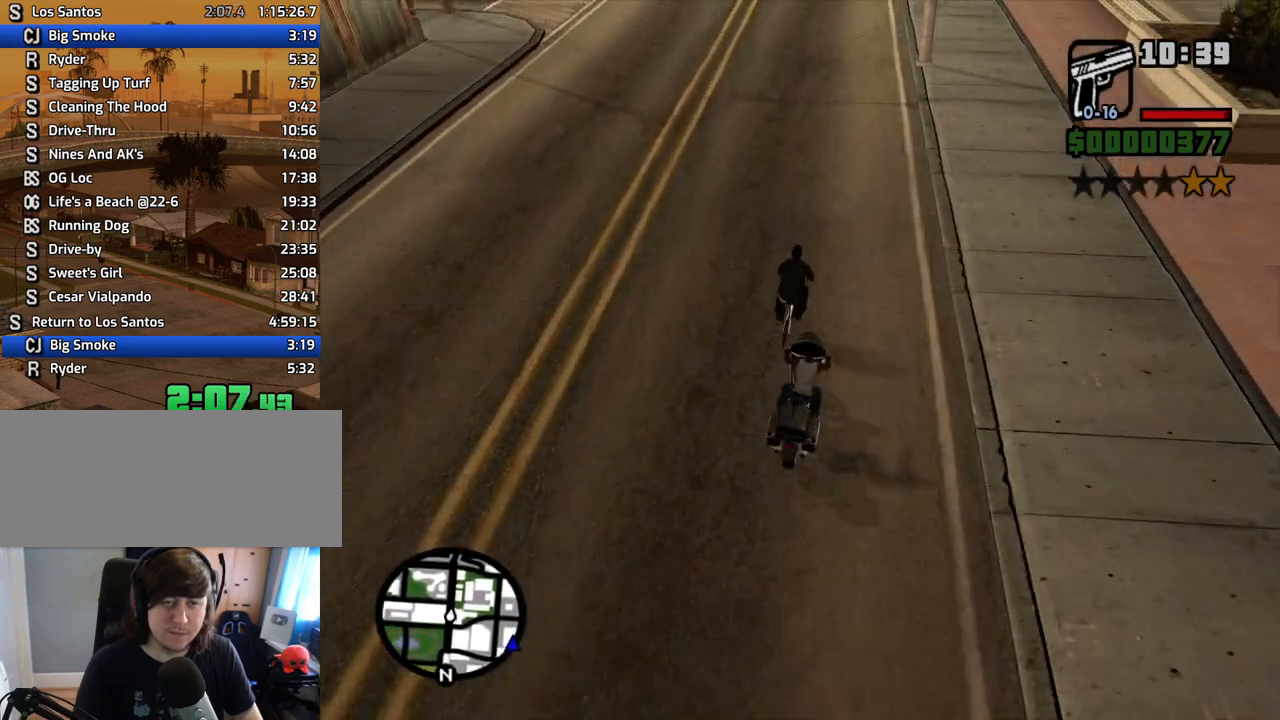
{"keys": [], "mouse": [], "events": [[17, "a", "up"], [234, "s", "down"], [335, "s", "up"]]}
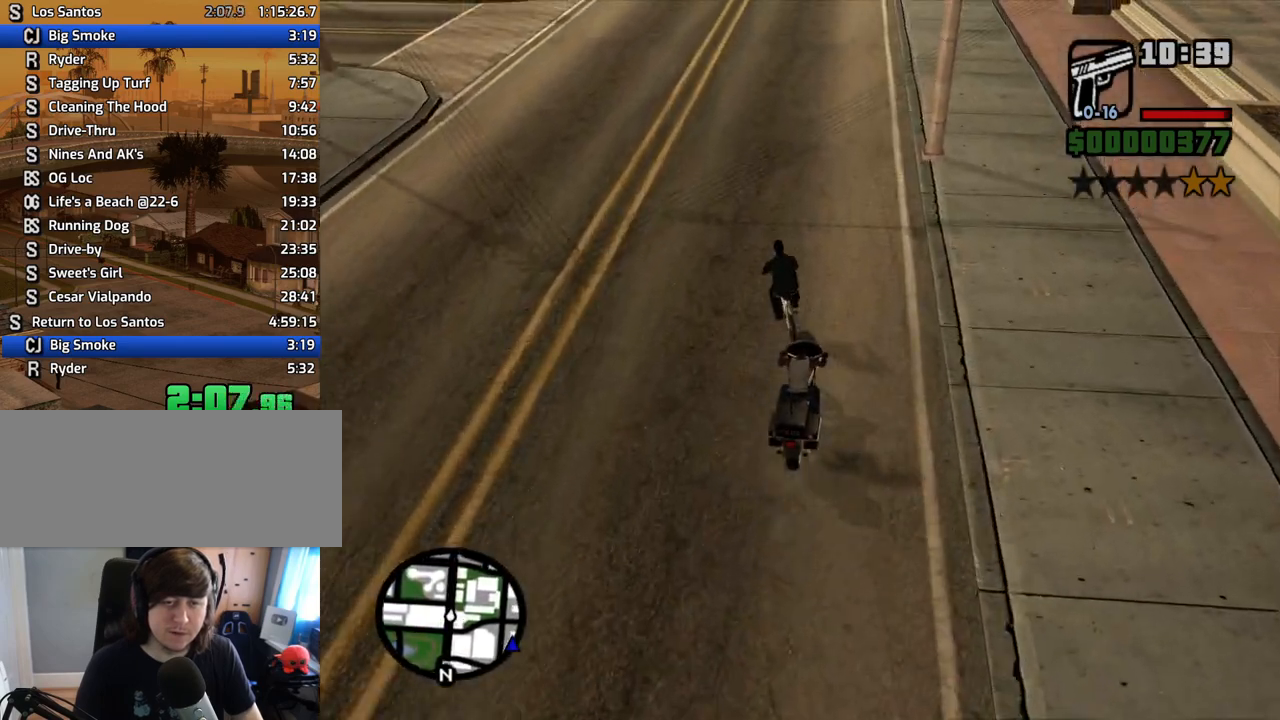
{"keys": ["w"], "mouse": [], "events": [[201, "d", "down"], [201, "w", "down"], [301, "2", "down"], [352, "d", "up"], [435, "2", "up"]]}
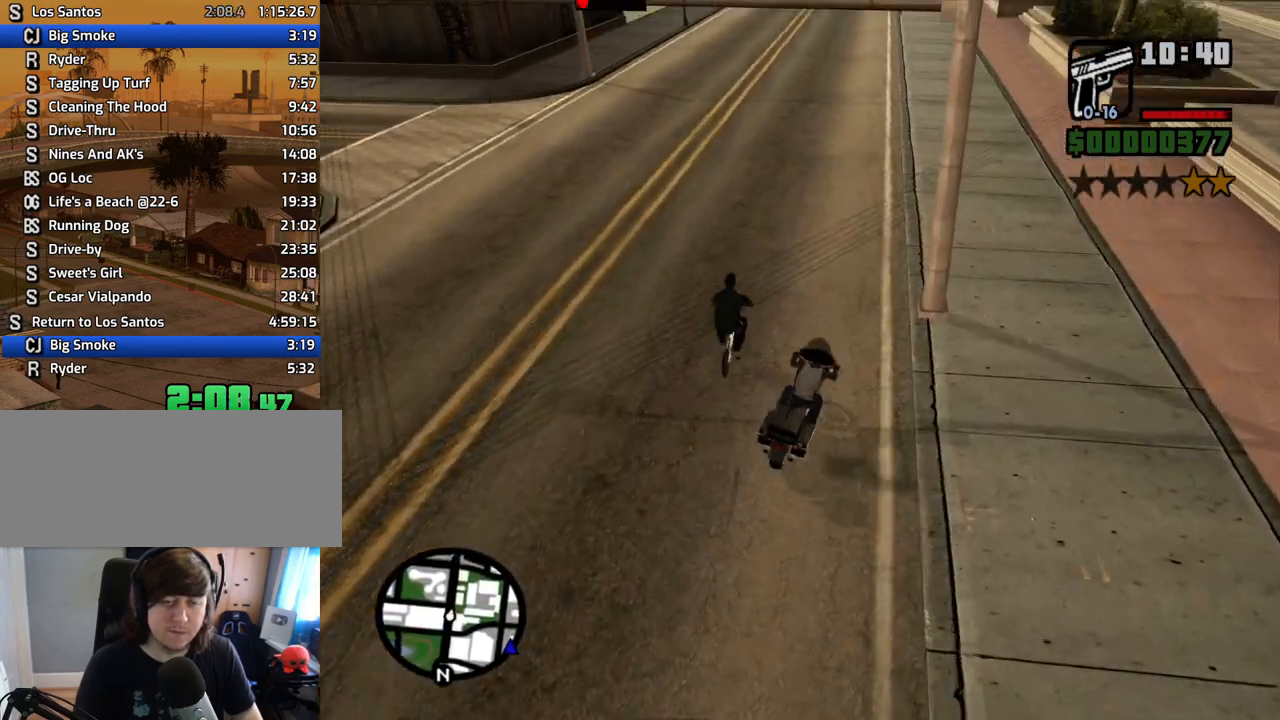
{"keys": ["a"], "mouse": [], "events": [[34, "2", "down"], [168, "2", "up"], [369, "w", "up"], [503, "a", "down"]]}
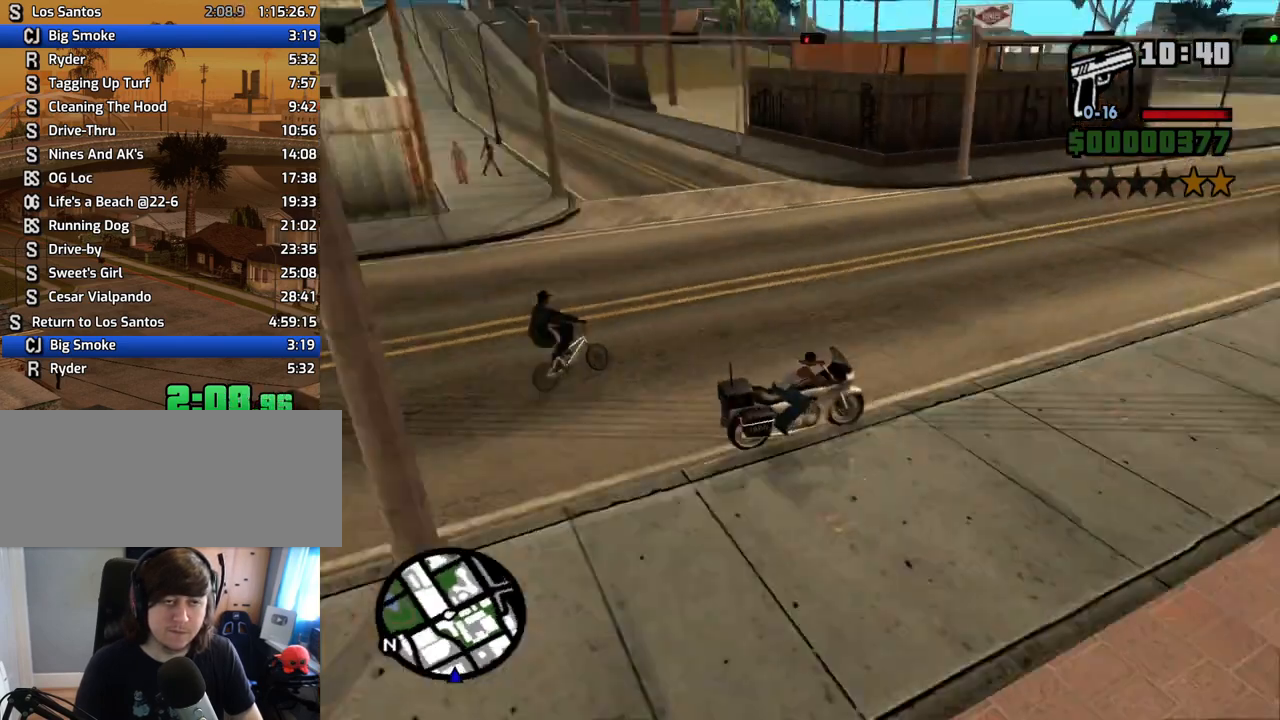
{"keys": ["5", "a", "space"], "mouse": [], "events": [[50, "5", "down"], [50, "space", "down"], [285, "s", "down"], [469, "s", "up"]]}
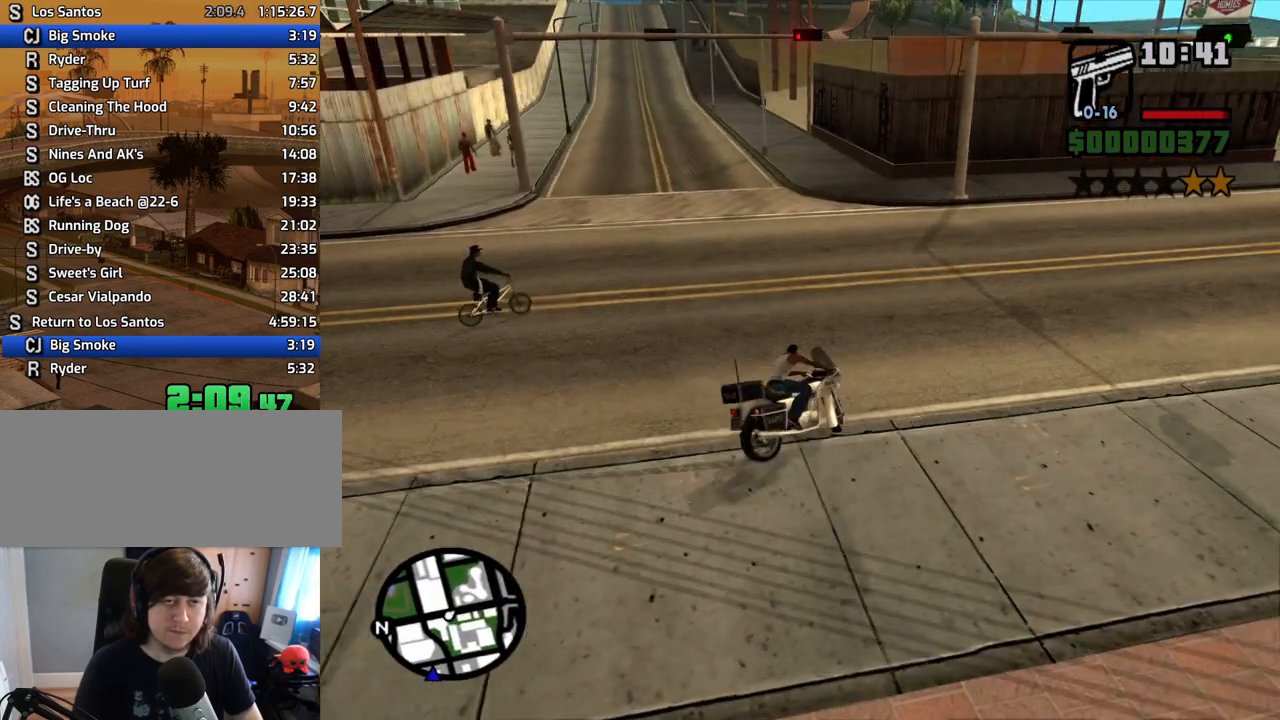
{"keys": ["2", "w"], "mouse": [], "events": [[17, "5", "up"], [17, "space", "up"], [201, "2", "down"], [201, "w", "down"], [352, "2", "up"], [436, "2", "down"], [486, "a", "up"]]}
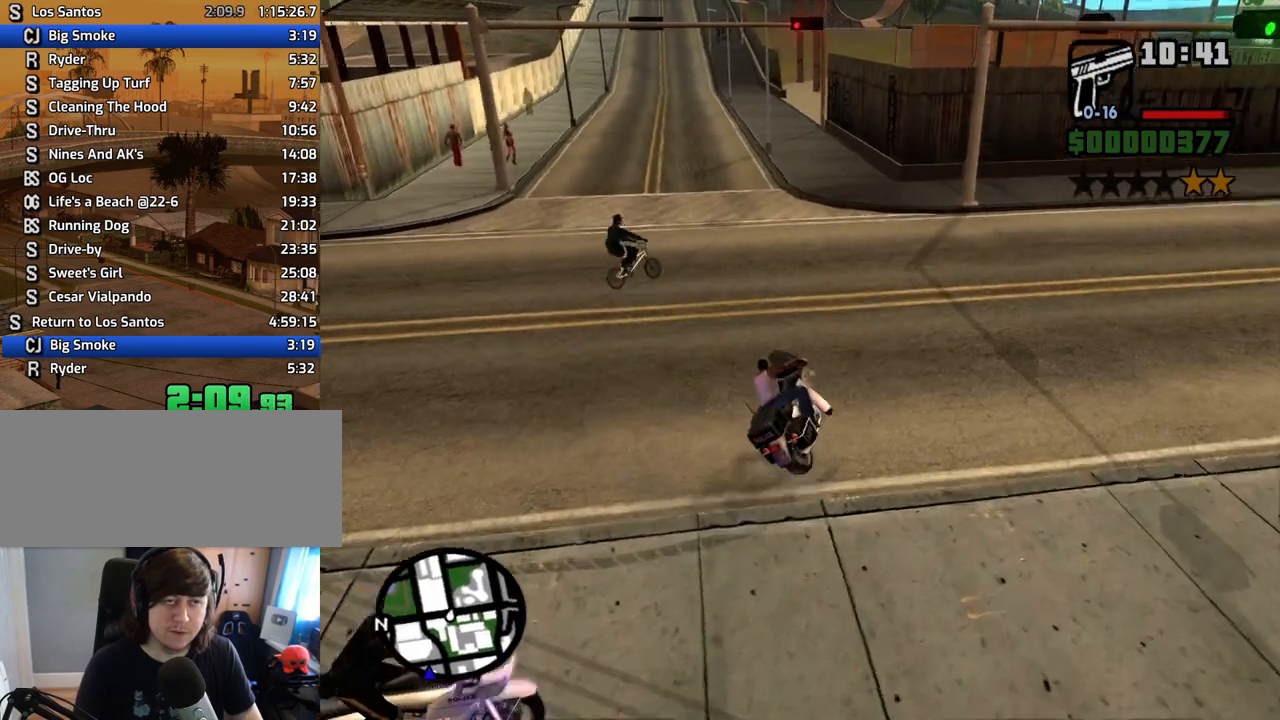
{"keys": ["2", "w"], "mouse": [], "events": [[101, "2", "up"], [184, "2", "down"], [285, "2", "up"], [385, "2", "down"]]}
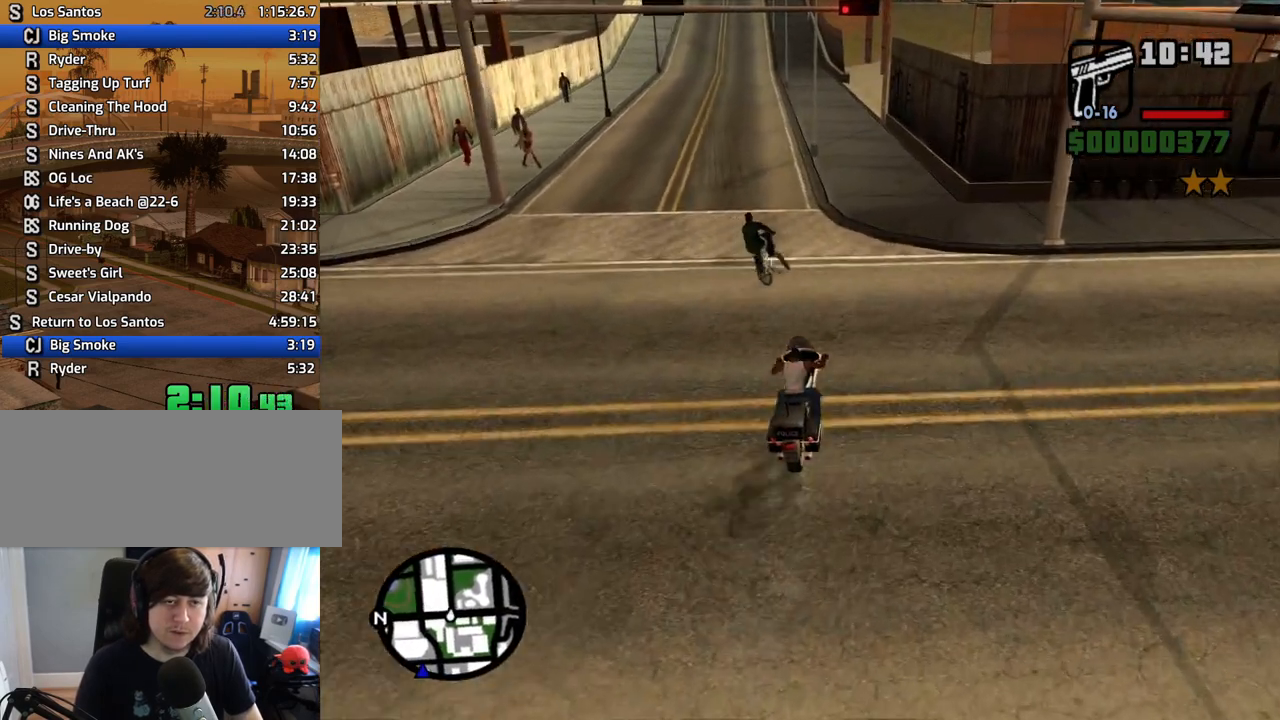
{"keys": ["a", "w"], "mouse": [], "events": [[16, "2", "up"], [184, "w", "up"], [234, "a", "down"], [469, "w", "down"]]}
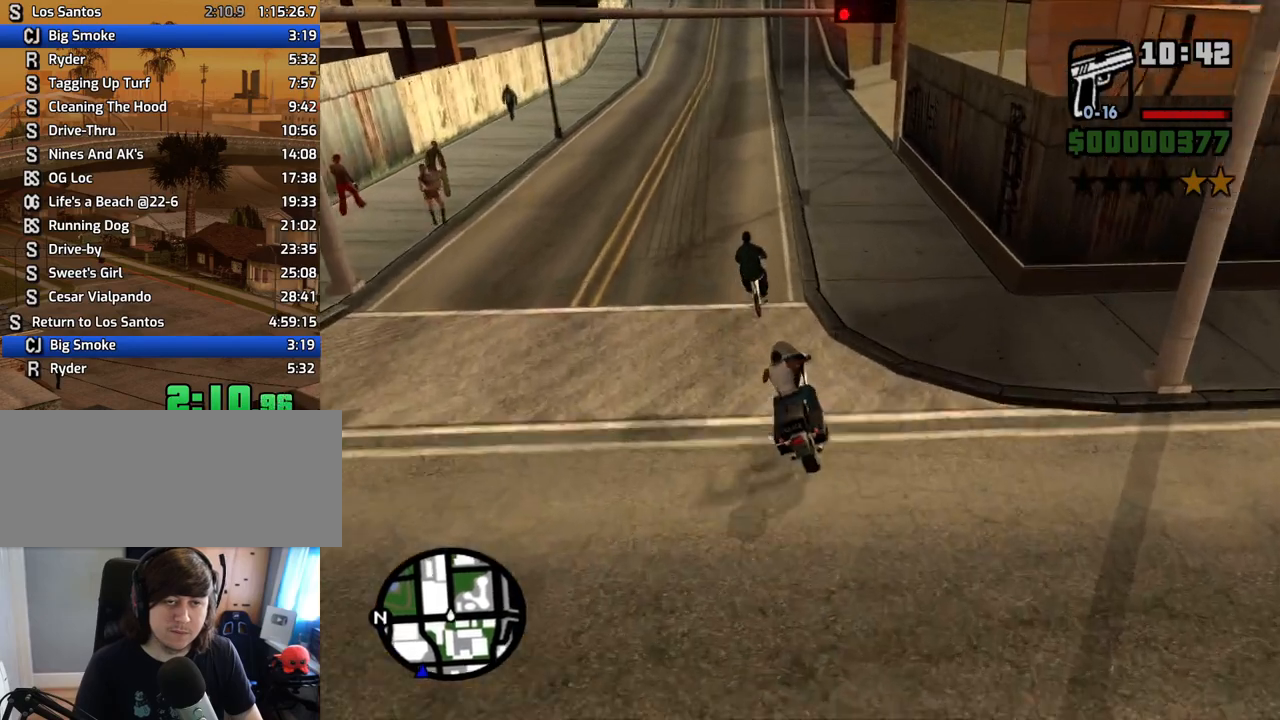
{"keys": [], "mouse": [], "events": [[16, "a", "up"], [201, "w", "up"]]}
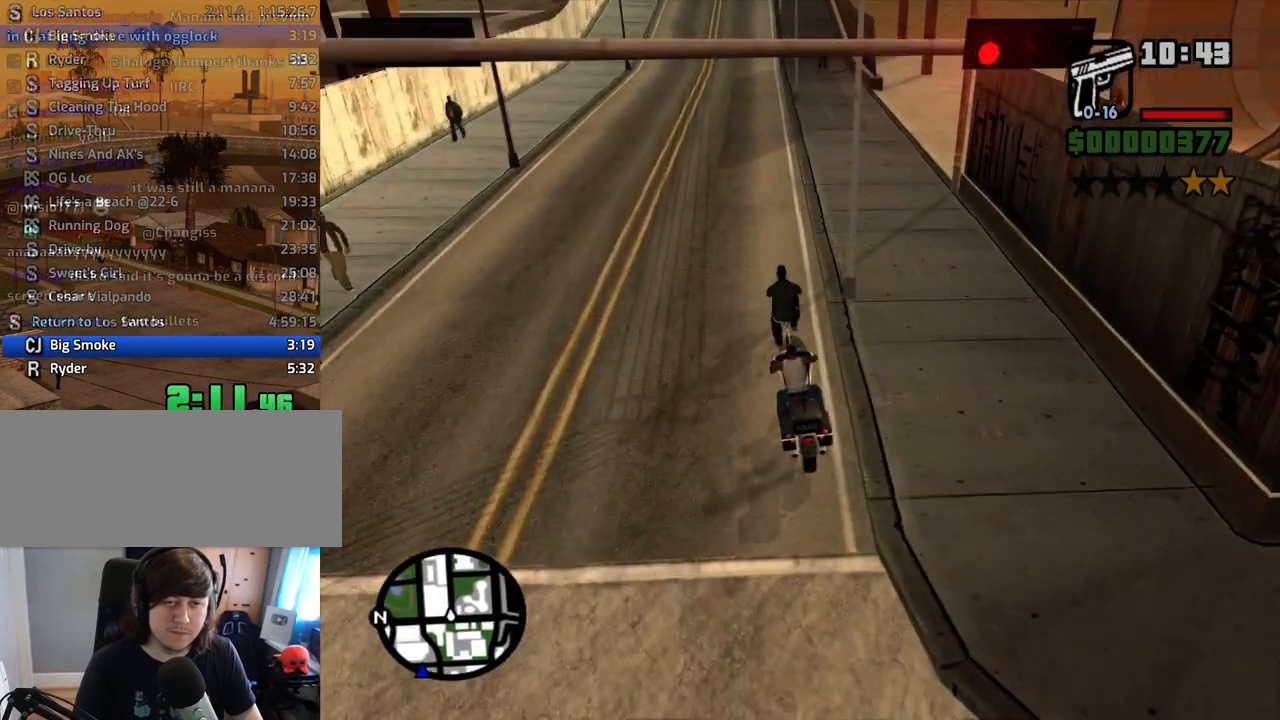
{"keys": ["a"], "mouse": [], "events": [[84, "d", "down"], [168, "d", "up"], [268, "w", "down"], [453, "a", "down"], [453, "w", "up"]]}
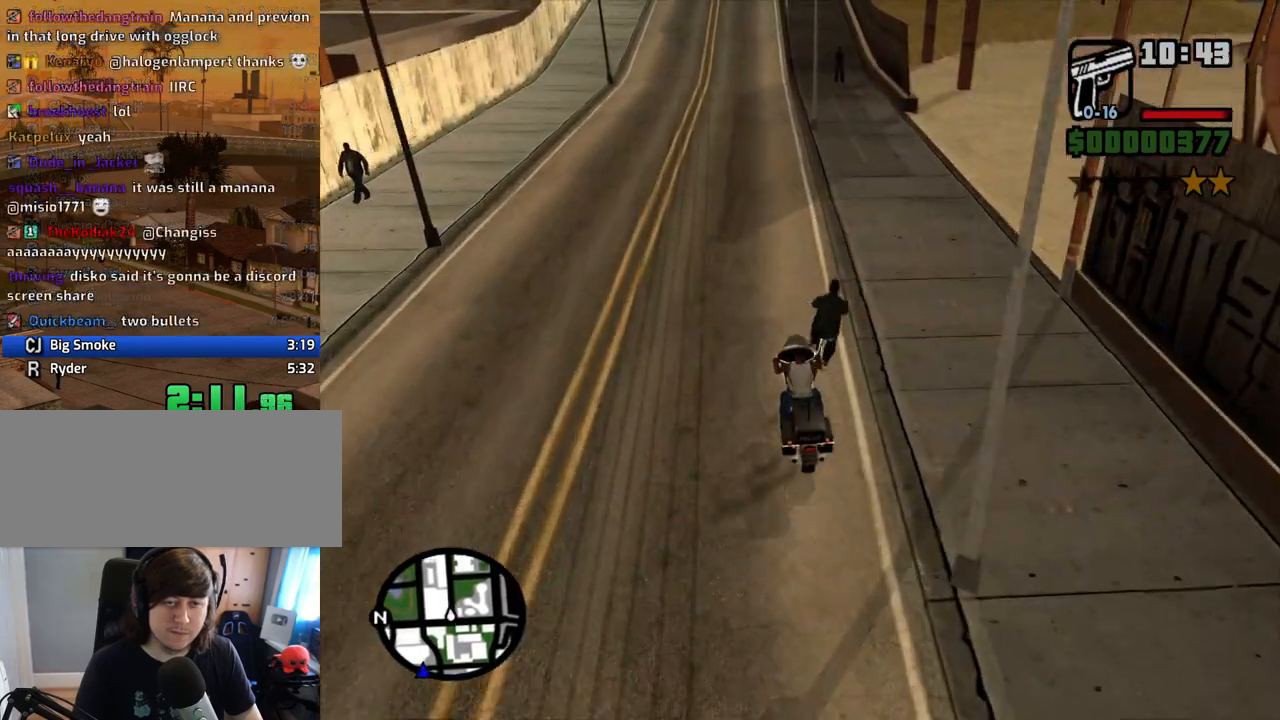
{"keys": ["d", "w"], "mouse": [], "events": [[184, "w", "down"], [285, "a", "up"], [469, "d", "down"]]}
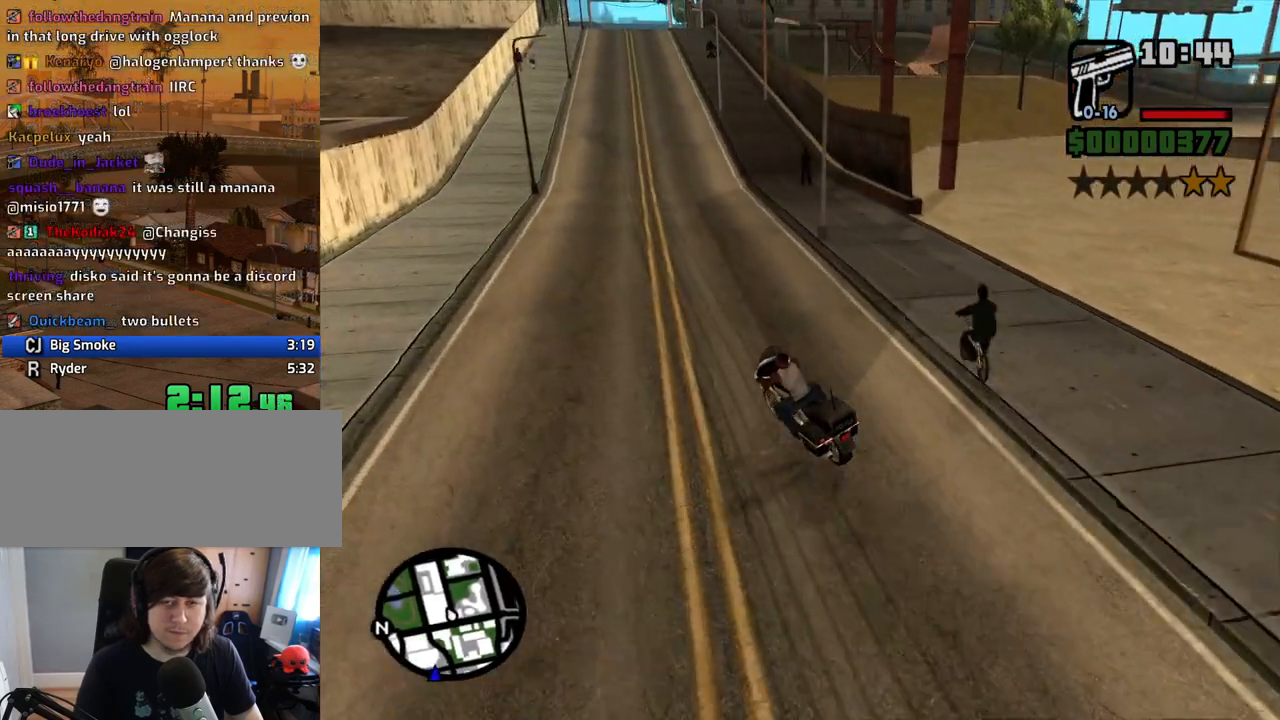
{"keys": ["5", "d", "space"], "mouse": [], "events": [[151, "w", "up"], [436, "5", "down"], [436, "space", "down"]]}
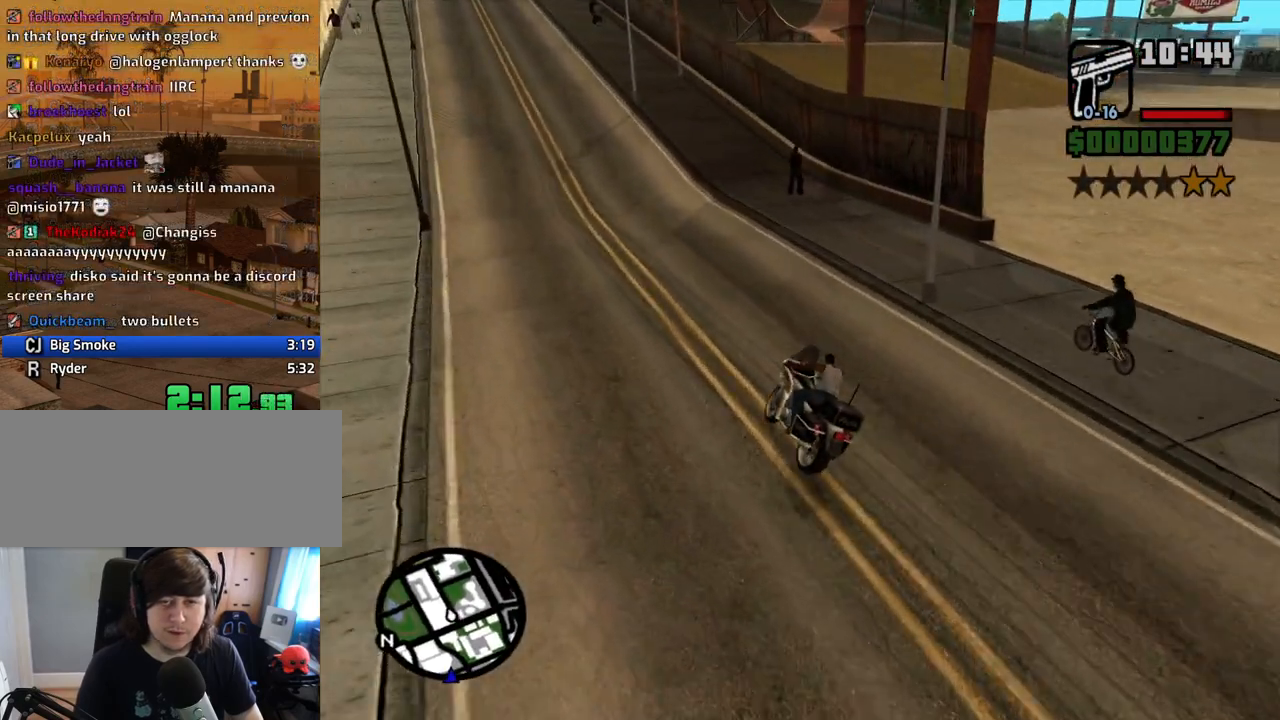
{"keys": ["a"], "mouse": [], "events": [[184, "space", "up"], [385, "5", "up"], [385, "a", "down"], [385, "d", "up"]]}
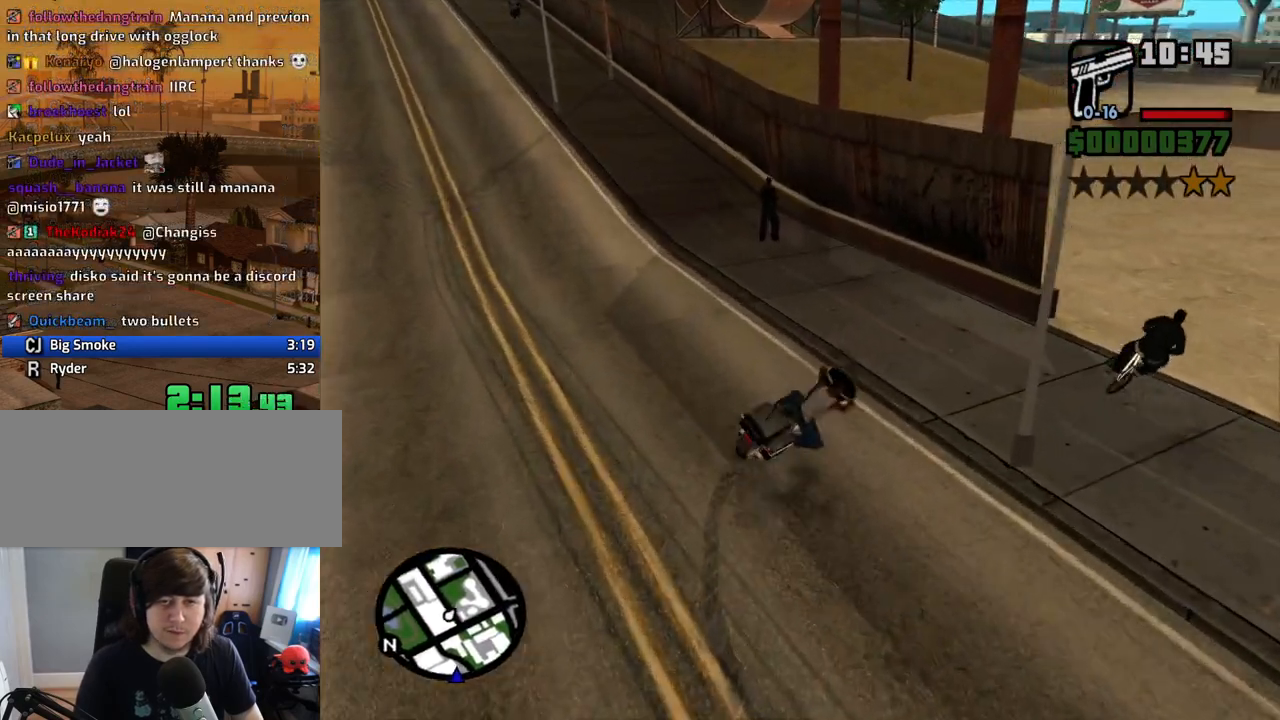
{"keys": ["a", "w"], "mouse": [], "events": [[117, "2", "down"], [117, "w", "down"], [234, "2", "up"], [335, "2", "down"], [469, "2", "up"]]}
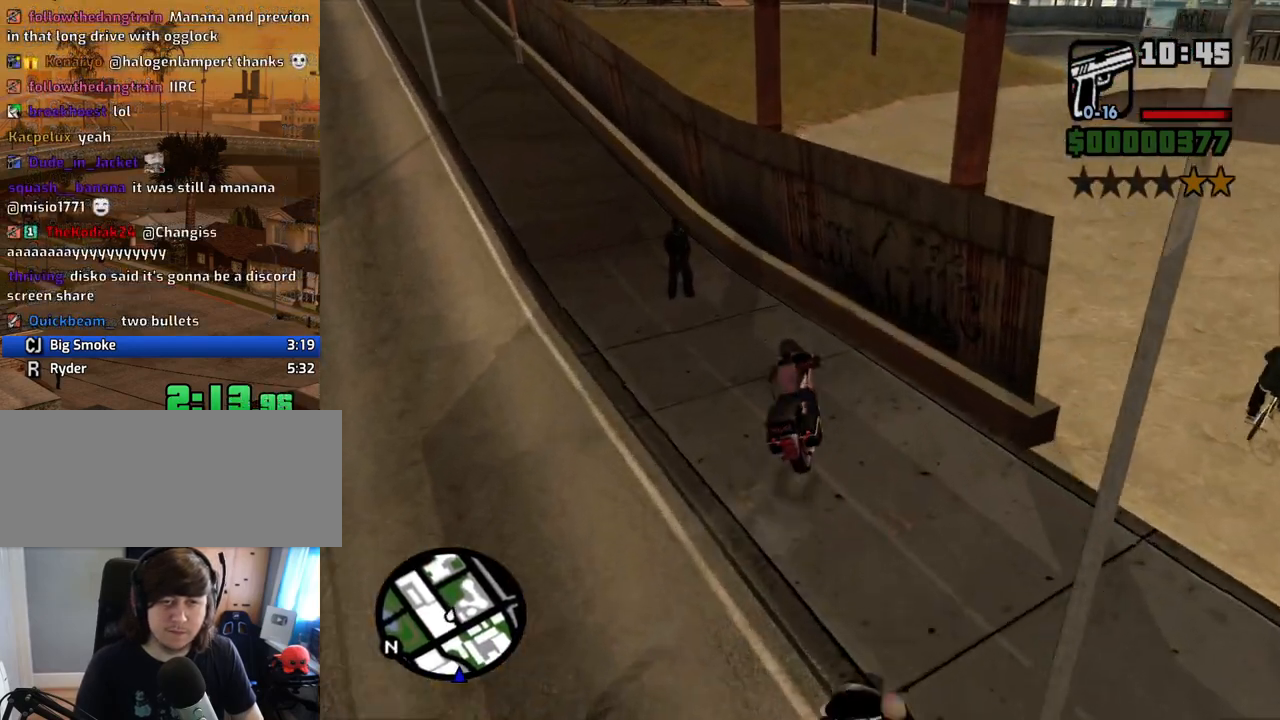
{"keys": ["5", "a", "space"], "mouse": [], "events": [[17, "2", "down"], [151, "2", "up"], [201, "2", "down"], [352, "2", "up"], [352, "w", "up"], [386, "space", "down"], [436, "5", "down"]]}
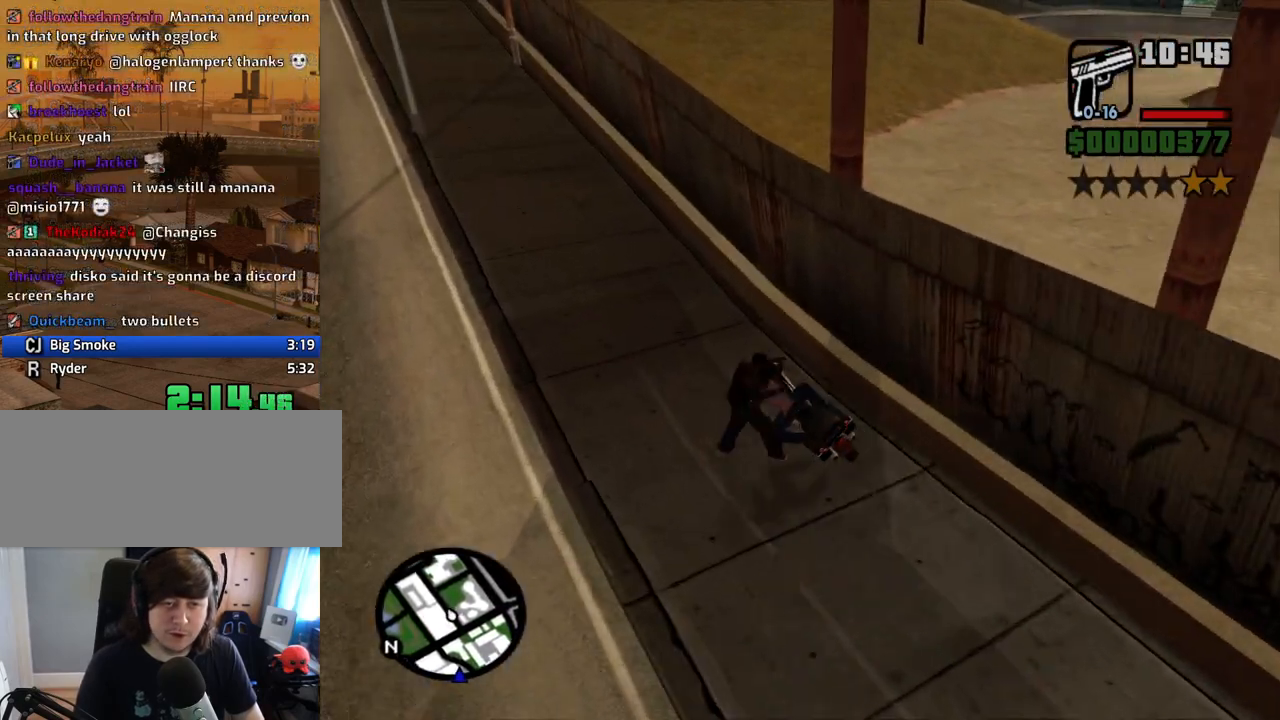
{"keys": ["f", "s"], "mouse": [], "events": [[268, "s", "down"], [268, "space", "up"], [319, "5", "up"], [402, "f", "down"], [503, "a", "up"]]}